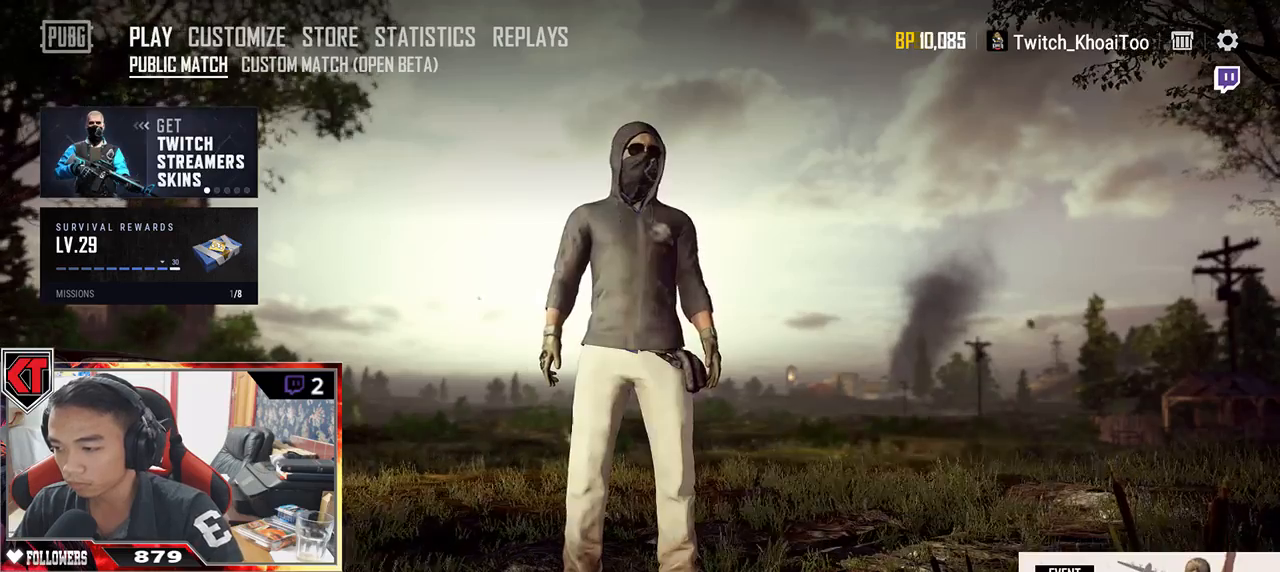
Gameplay with keyboard and mouse; each line is a JSON object with the keys and mouse buttons held at the frame after it. "events" lists presses ("down") and releases ("up") of "a", "c", "ctrl", "d", "e", "f", "r", "s", "shift", "space", "tab", "v", "w", "x", "z", "mouse_left", "mouse_wheel" and "mouse_right" between this image and that frame as [ms after this image, input, new state], when the widget could be followed in between. "mouse_left", "mouse_wheel", "mouse_right" = the "left", "wheel", "right" buttons of the "mouse" list. No other keys are recorded. "wheel" means that the mouse wheel is clicked or scrolled. Mouse movement is not recorded. Not read: q.
{"keys": [], "mouse": [], "events": [[83, "mouse_left", "down"], [167, "mouse_left", "up"]]}
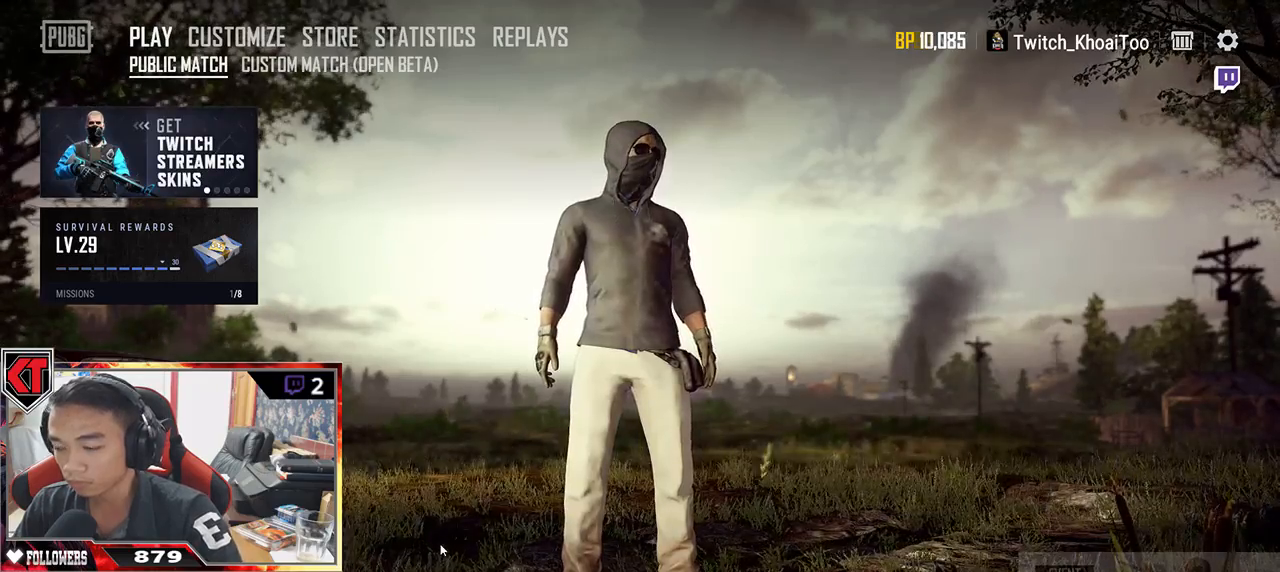
{"keys": [], "mouse": [], "events": []}
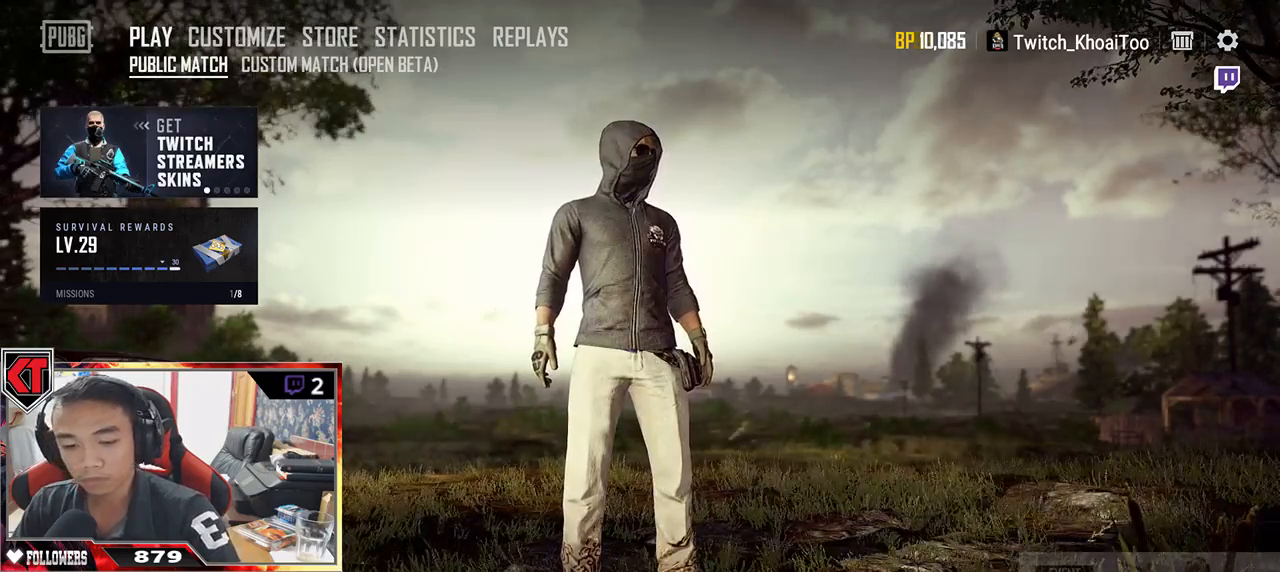
{"keys": [], "mouse": [], "events": []}
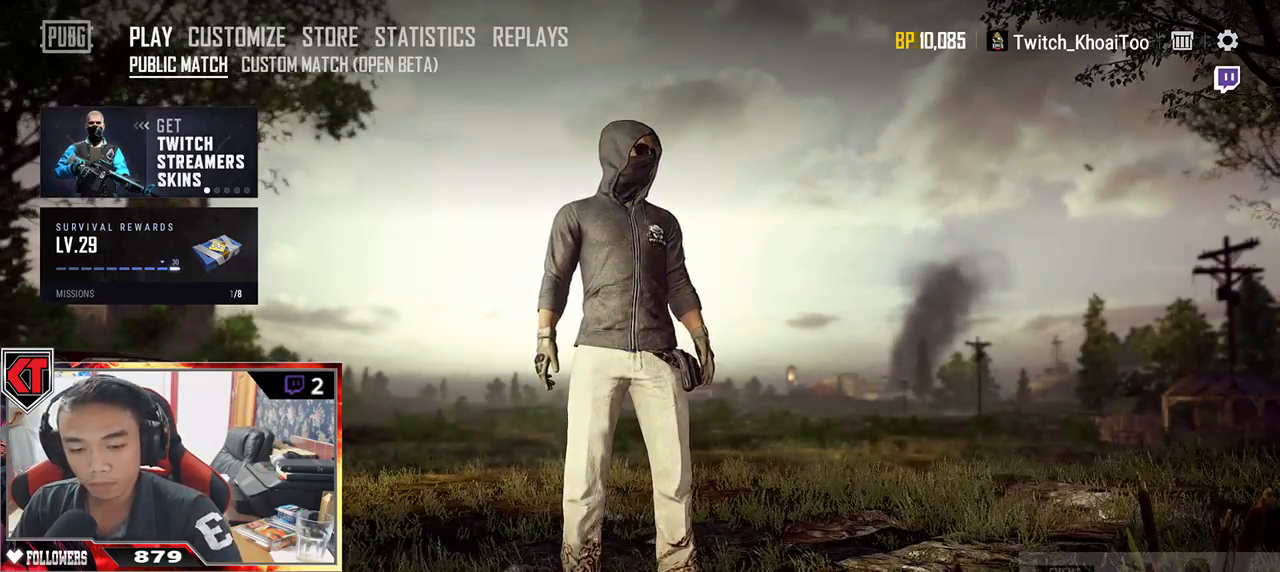
{"keys": [], "mouse": [], "events": []}
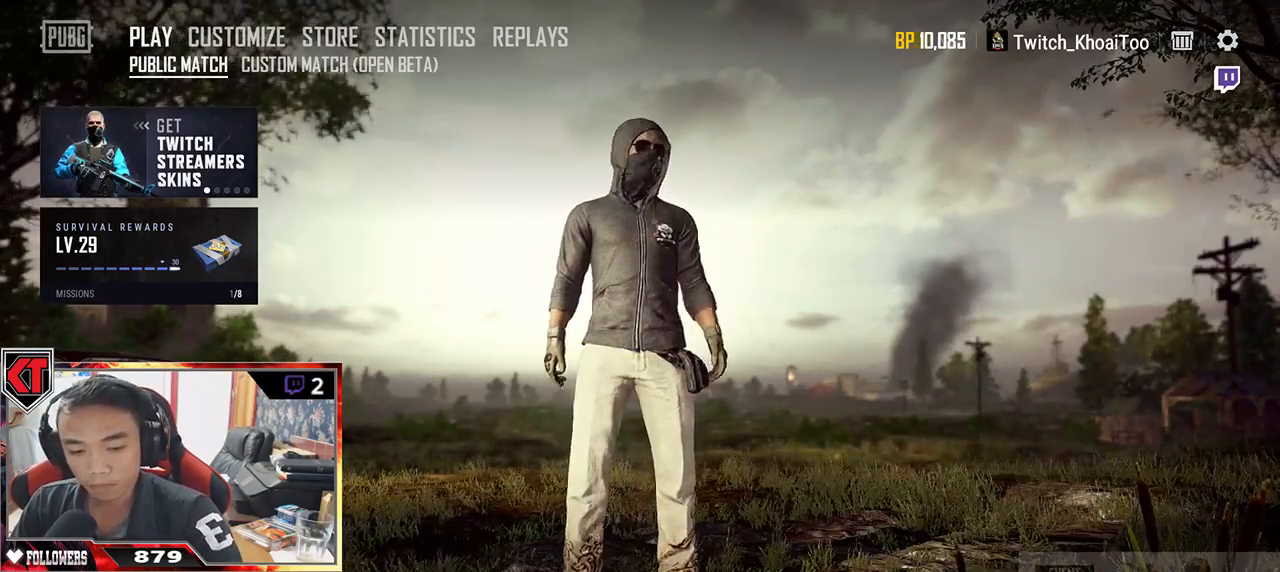
{"keys": [], "mouse": [], "events": []}
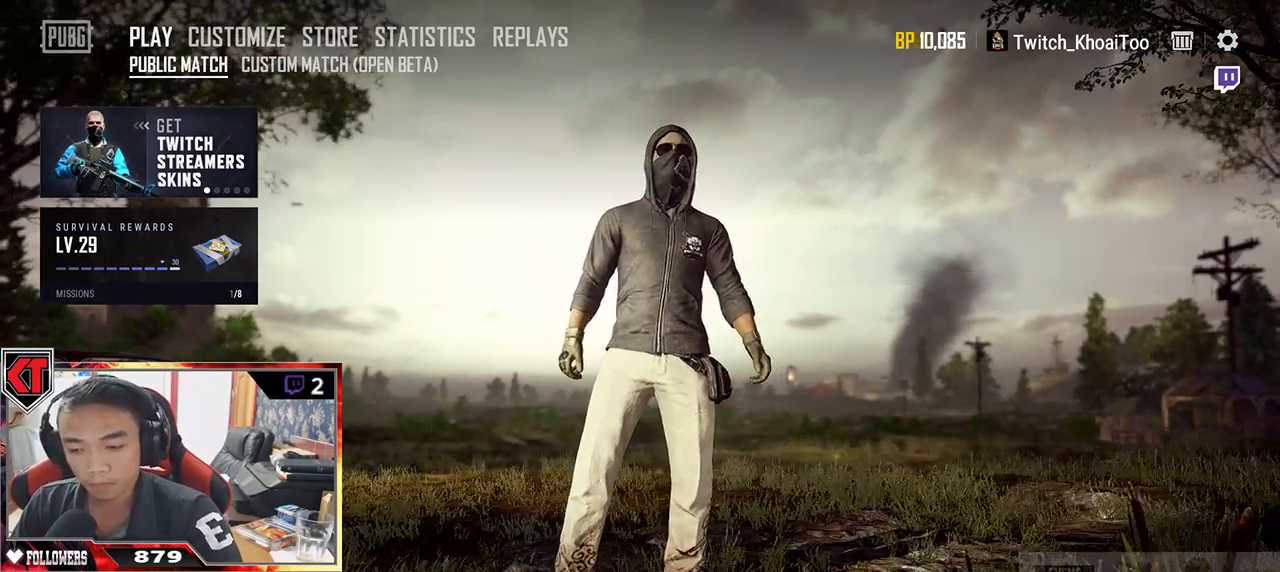
{"keys": [], "mouse": [], "events": []}
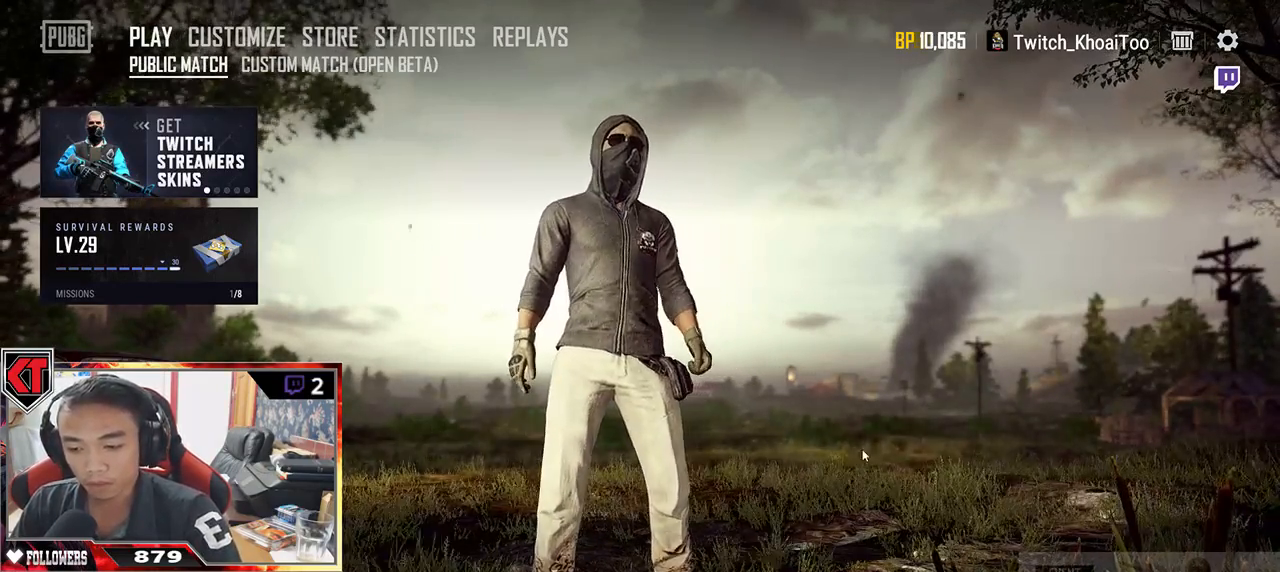
{"keys": [], "mouse": [], "events": []}
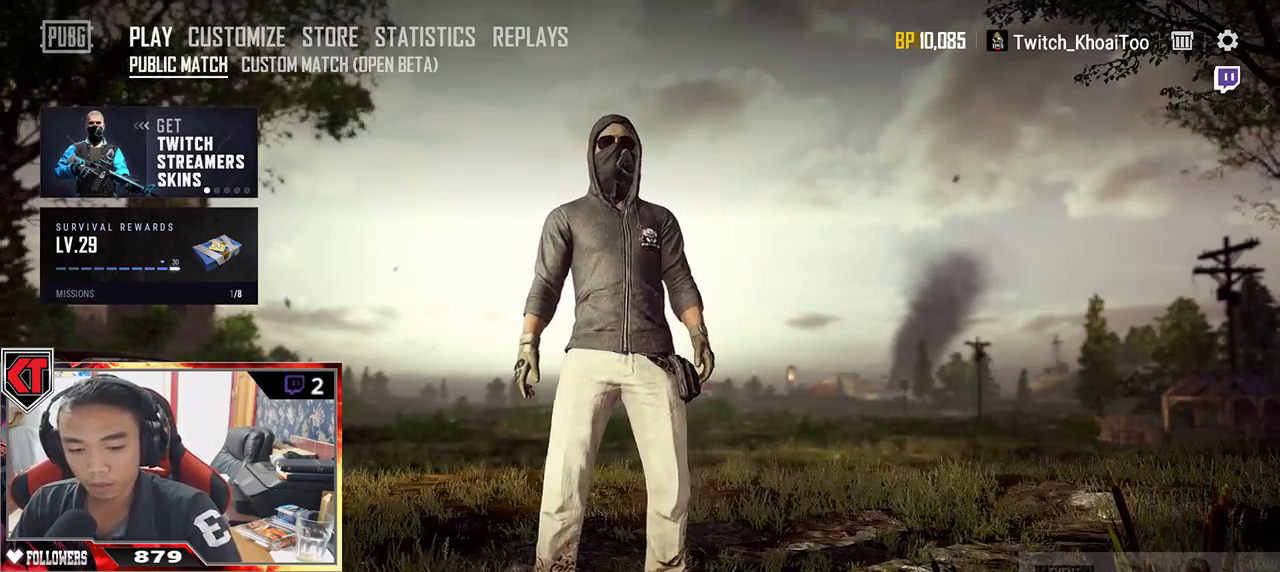
{"keys": [], "mouse": [], "events": [[67, "mouse_left", "down"], [167, "mouse_left", "up"]]}
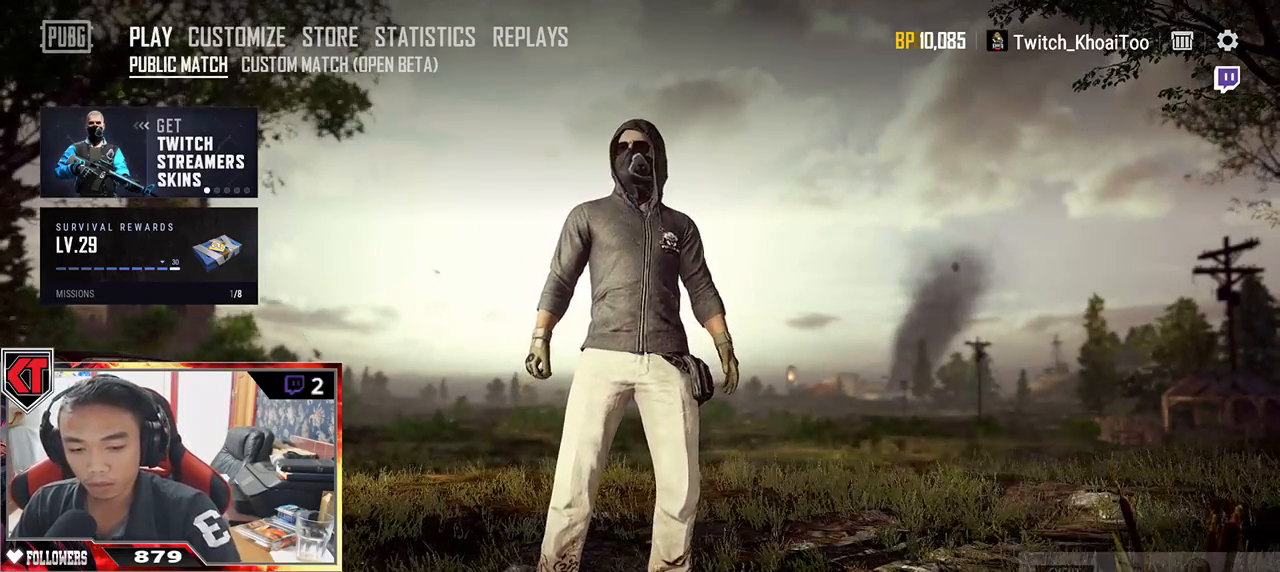
{"keys": [], "mouse": [], "events": [[383, "mouse_left", "down"], [467, "mouse_left", "up"]]}
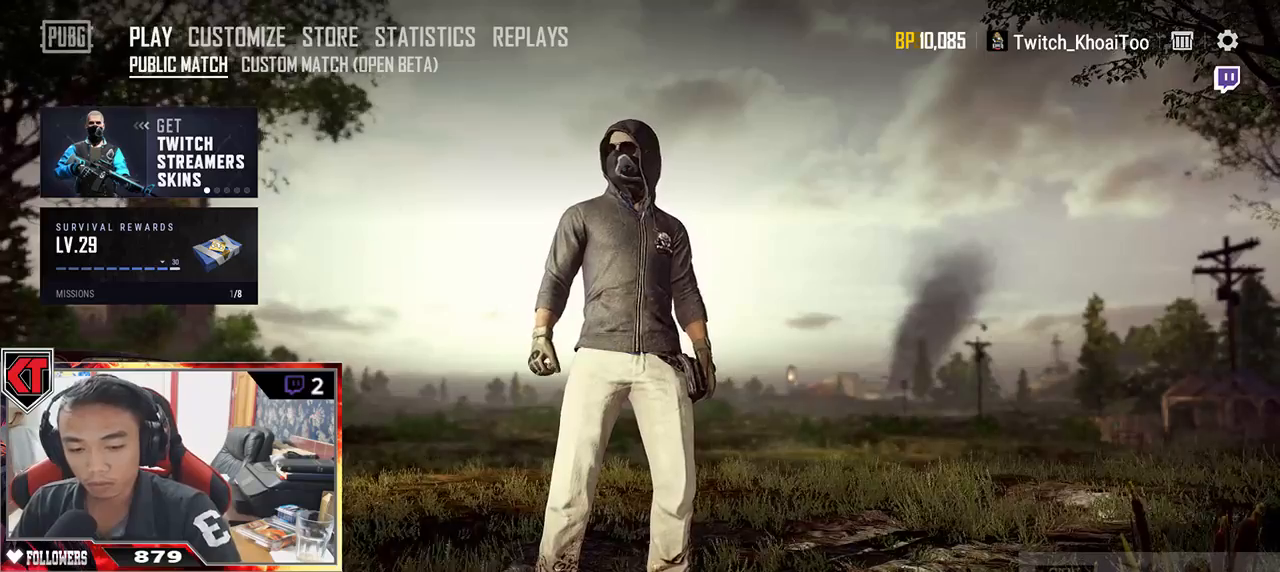
{"keys": [], "mouse": [], "events": [[67, "mouse_left", "down"], [133, "mouse_left", "up"], [183, "mouse_left", "down"], [300, "mouse_left", "up"]]}
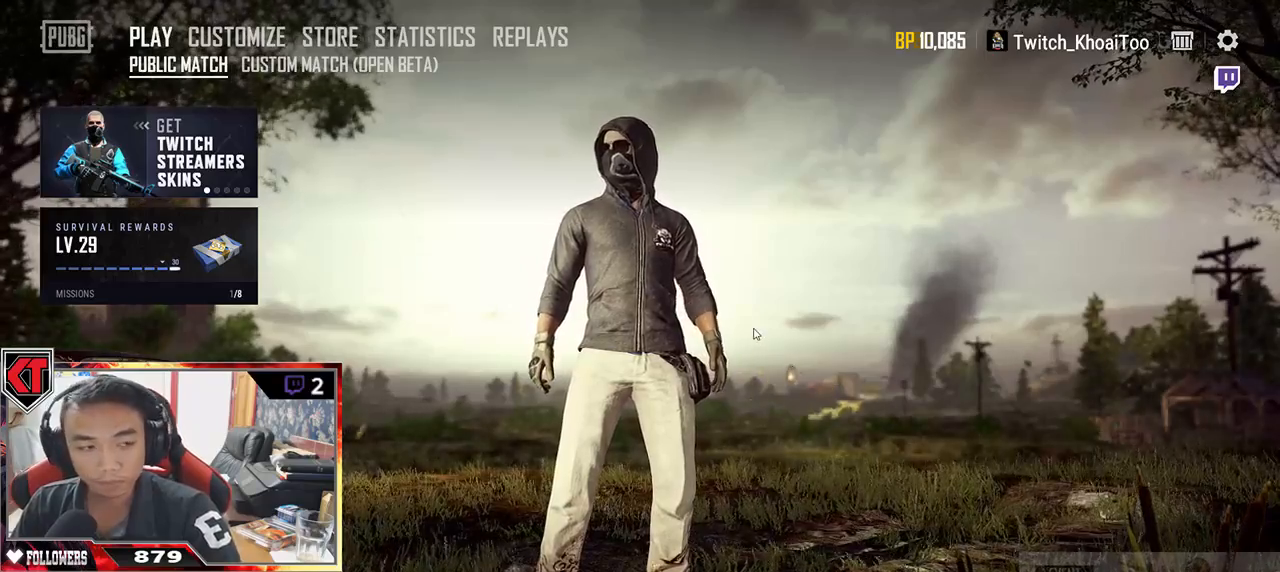
{"keys": [], "mouse": [], "events": []}
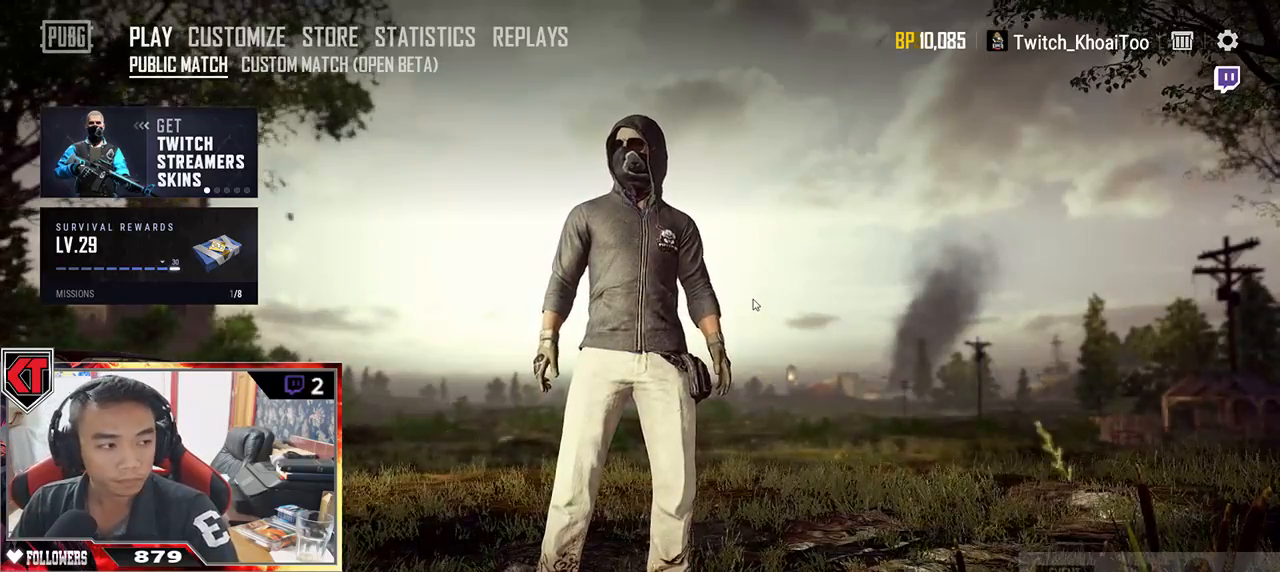
{"keys": [], "mouse": ["left"], "events": [[400, "mouse_left", "down"]]}
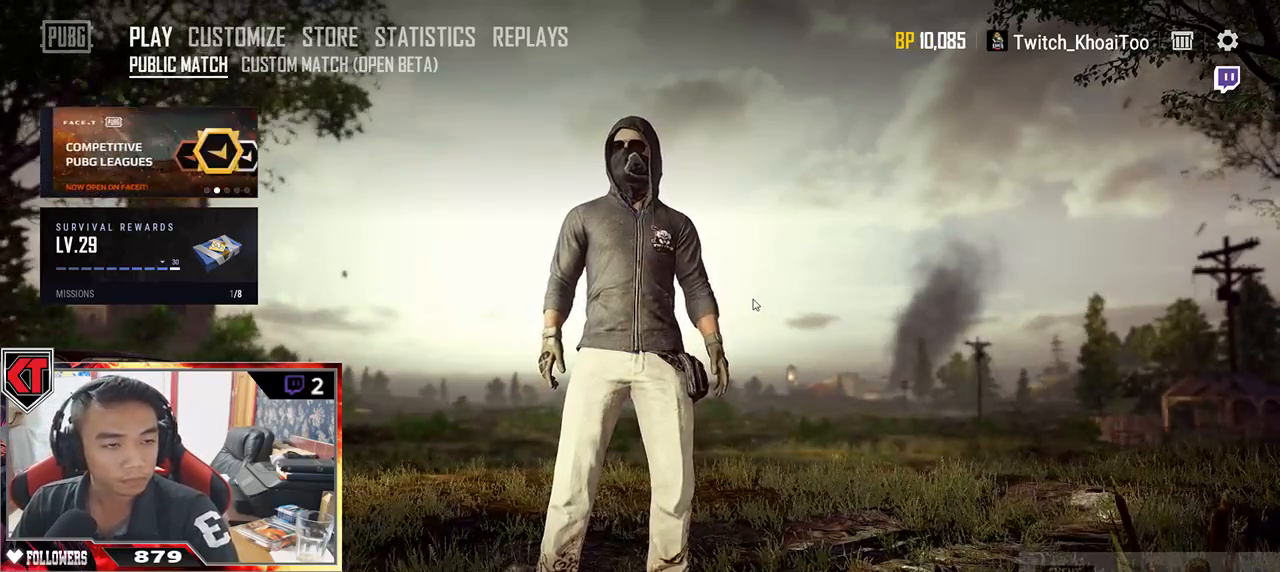
{"keys": [], "mouse": [], "events": [[50, "mouse_left", "up"]]}
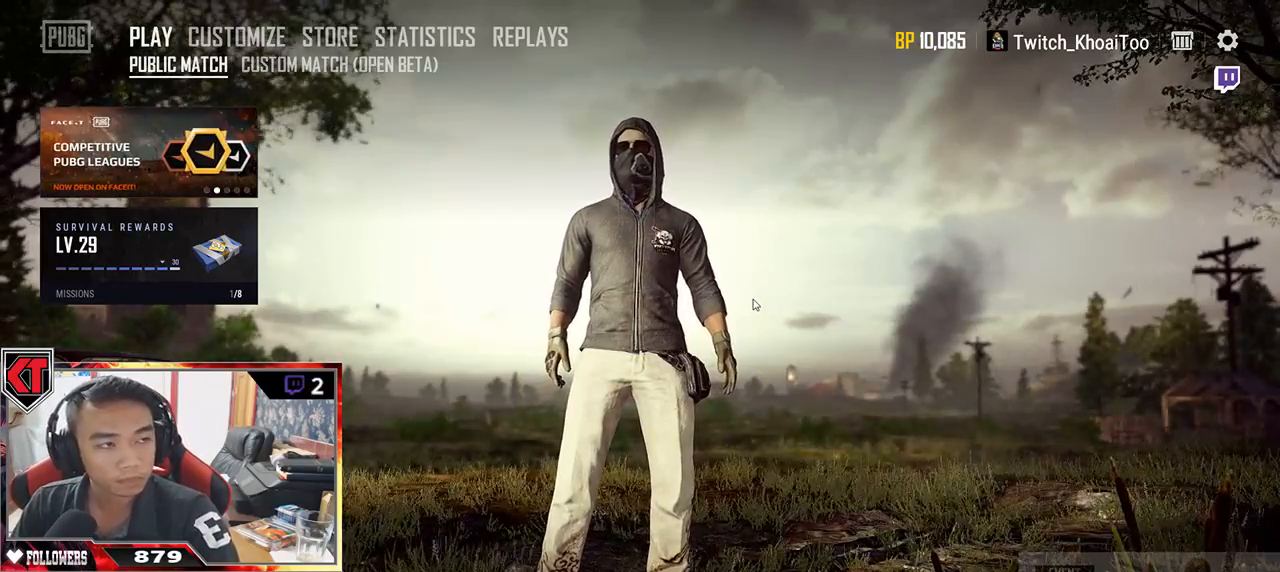
{"keys": [], "mouse": [], "events": []}
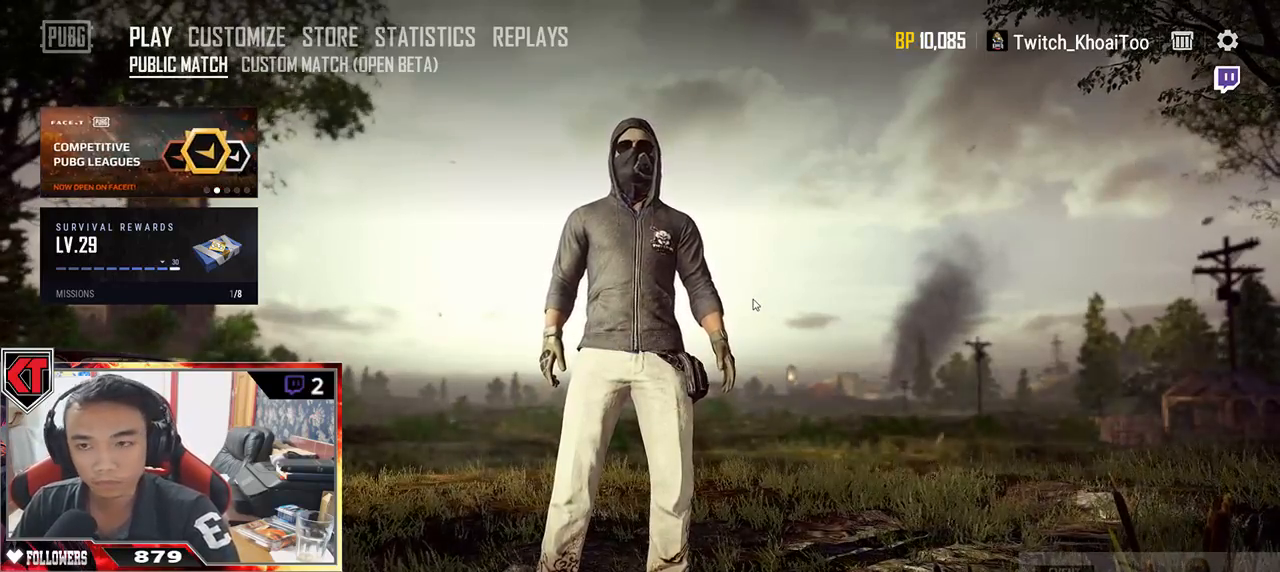
{"keys": [], "mouse": [], "events": []}
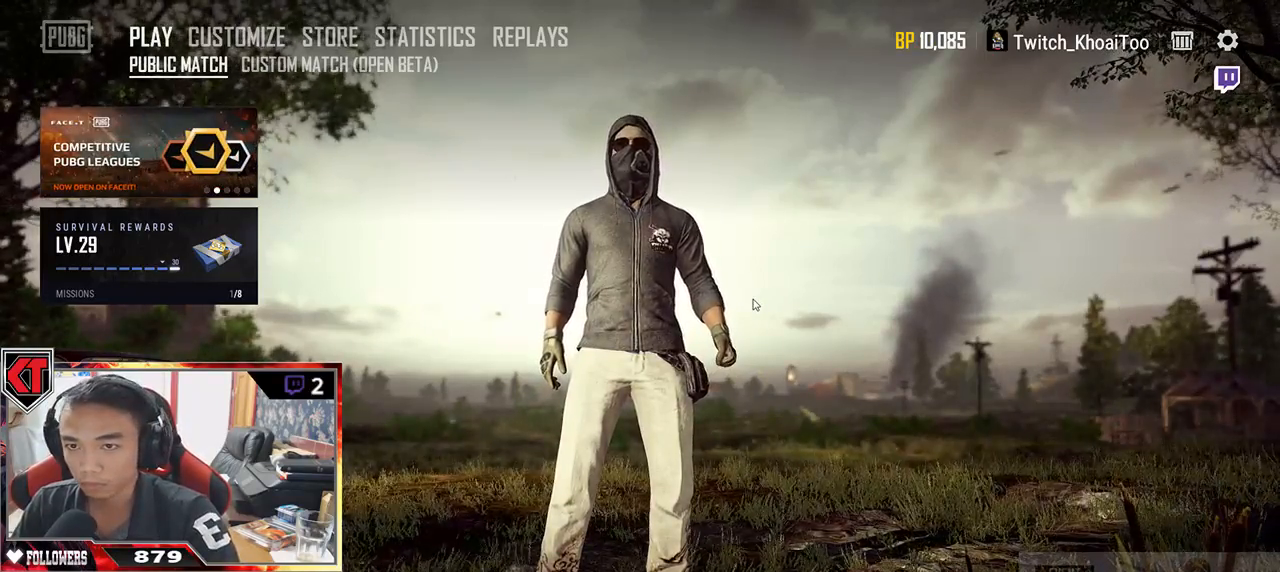
{"keys": [], "mouse": [], "events": []}
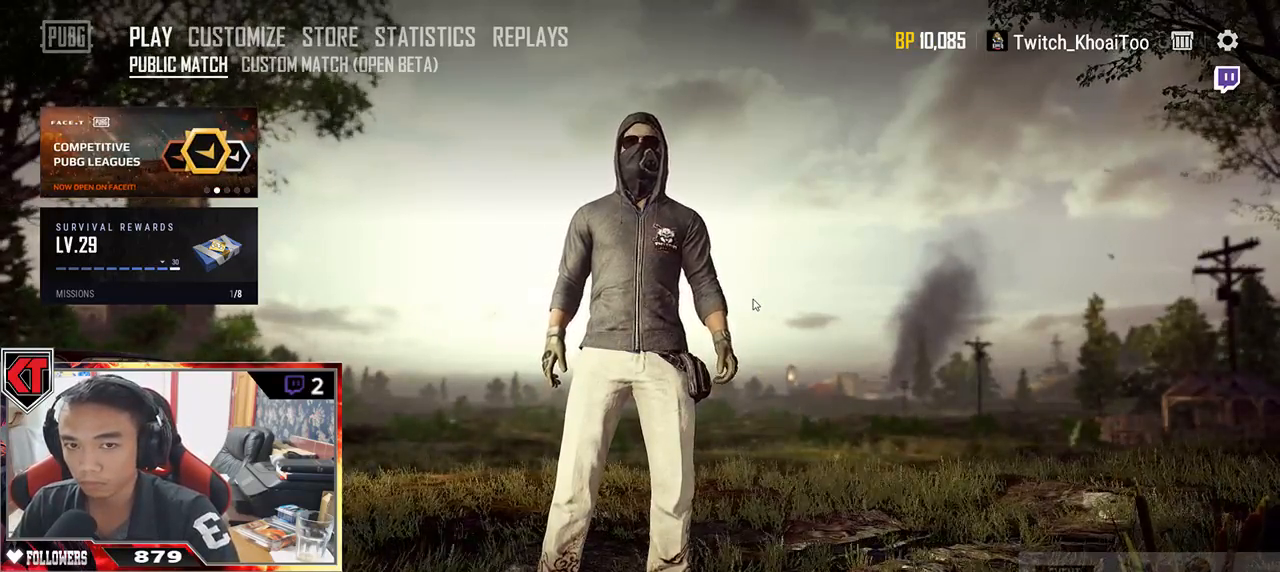
{"keys": [], "mouse": [], "events": []}